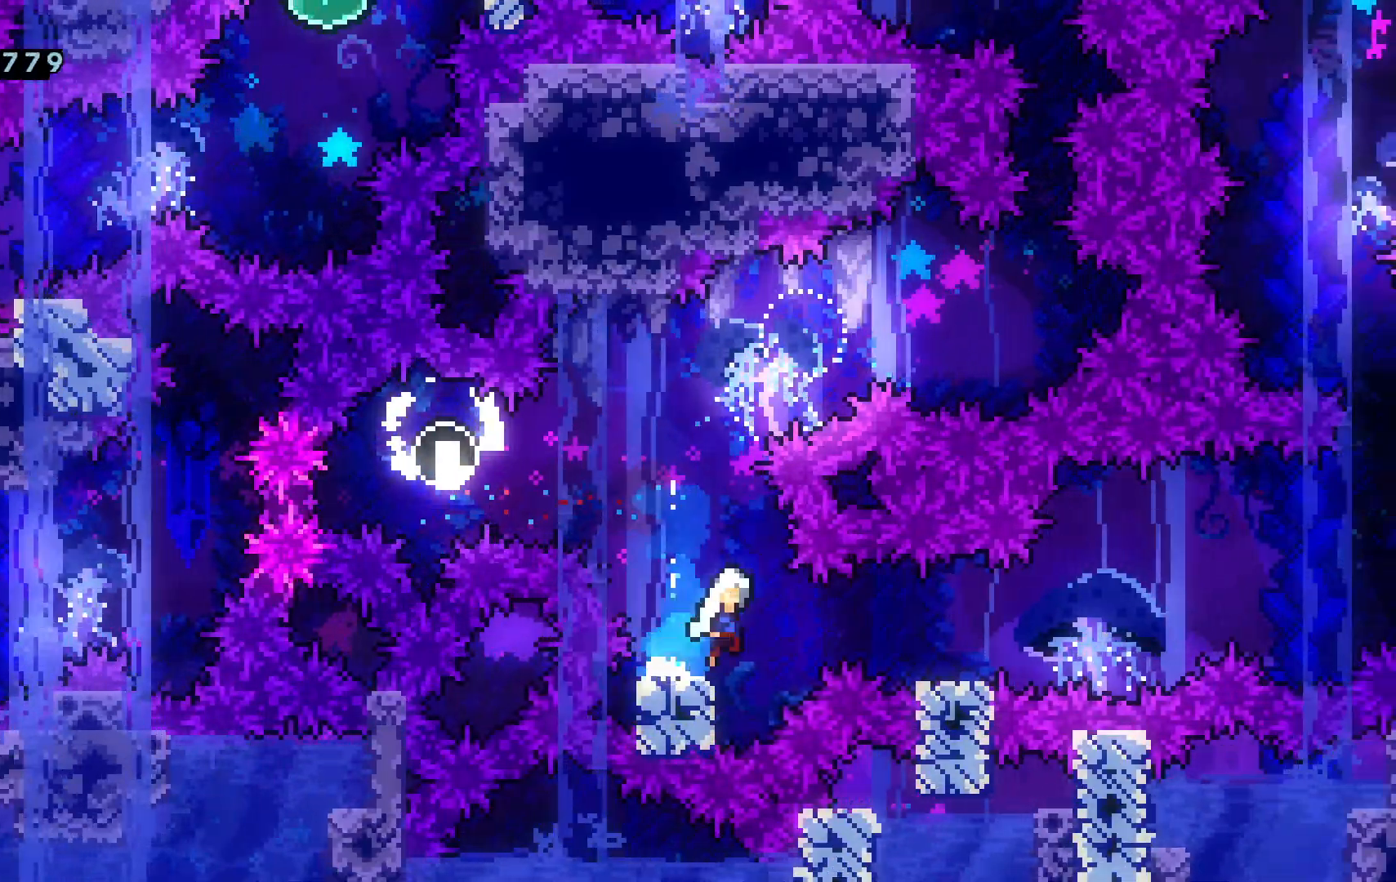
Gameplay with keyboard; each line is a JSON object with the keys held at the frame after it. "events" lists presses ("down") and releases ("up") of "a", "c", "d", "dash", "demo", "escape", "grab", "j", "s", "space", "tab", "w" and "x" between this image and that frame as [ms after this image, input, new state], when the widget could be followed in between. No other keys are recorded. Mouse input is not recorded. Key names are as the overlay labels them; some are game actions (e.g. jump) rather than physical keys.
{"keys": ["w"], "events": [[83, "dash", "up"], [83, "s", "up"], [83, "space", "up"], [200, "space", "down"], [451, "w", "down"], [501, "d", "up"], [501, "space", "up"]]}
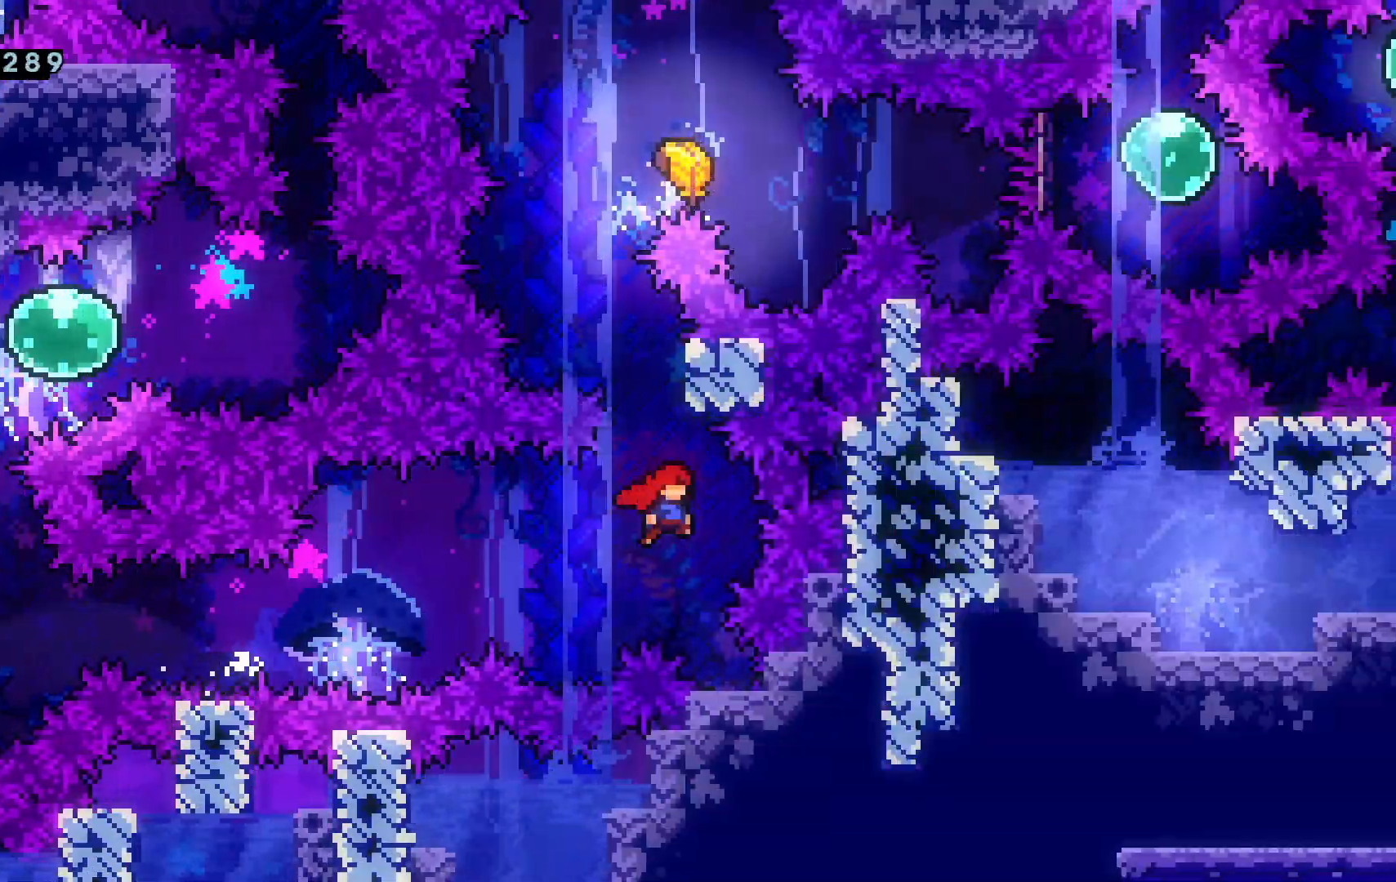
{"keys": ["d", "space", "w"], "events": [[50, "dash", "down"], [166, "dash", "up"], [233, "space", "down"], [467, "d", "down"]]}
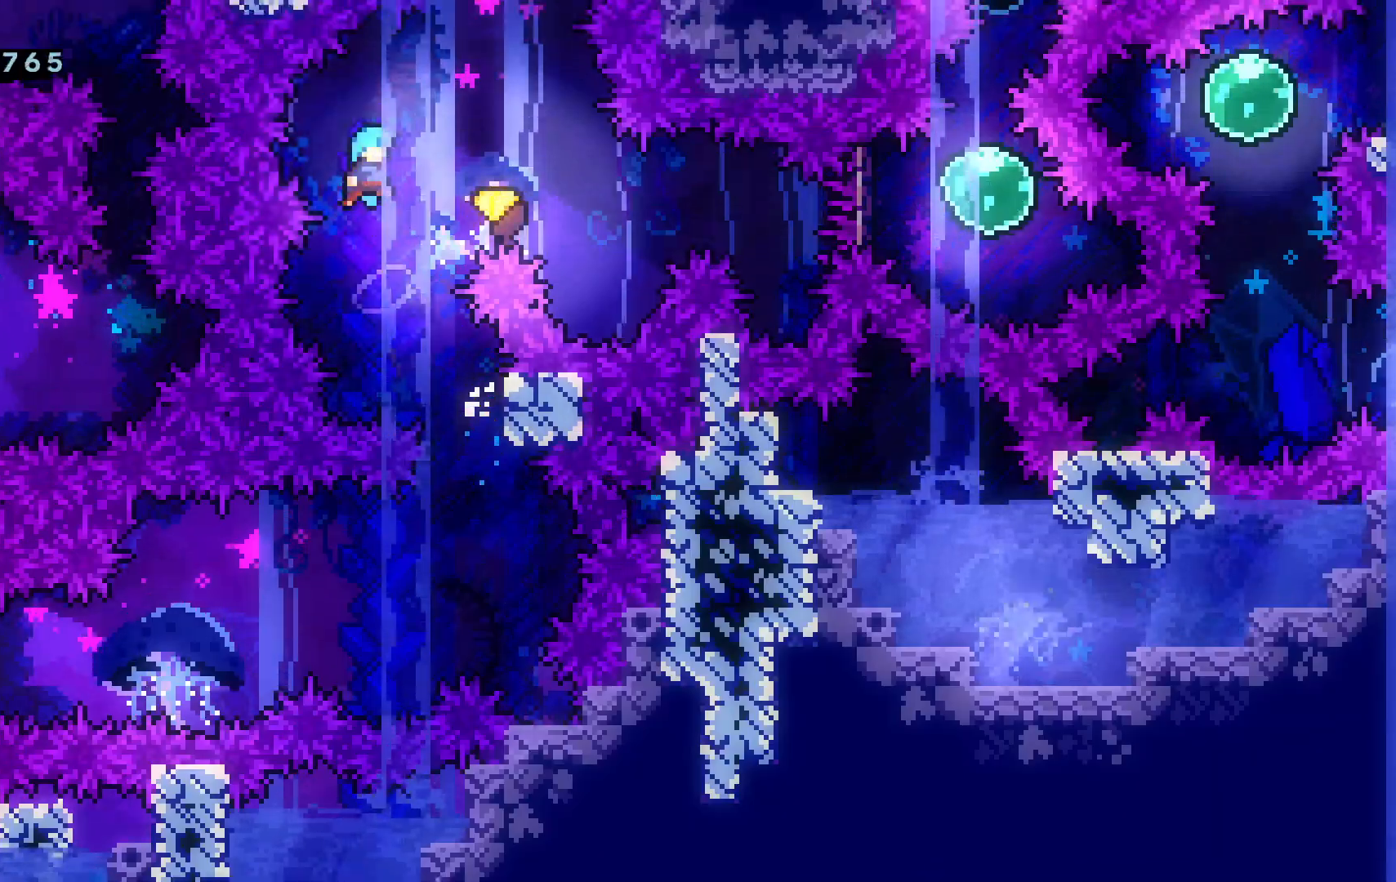
{"keys": ["w"], "events": [[50, "w", "up"], [250, "space", "up"], [284, "w", "down"], [334, "d", "up"]]}
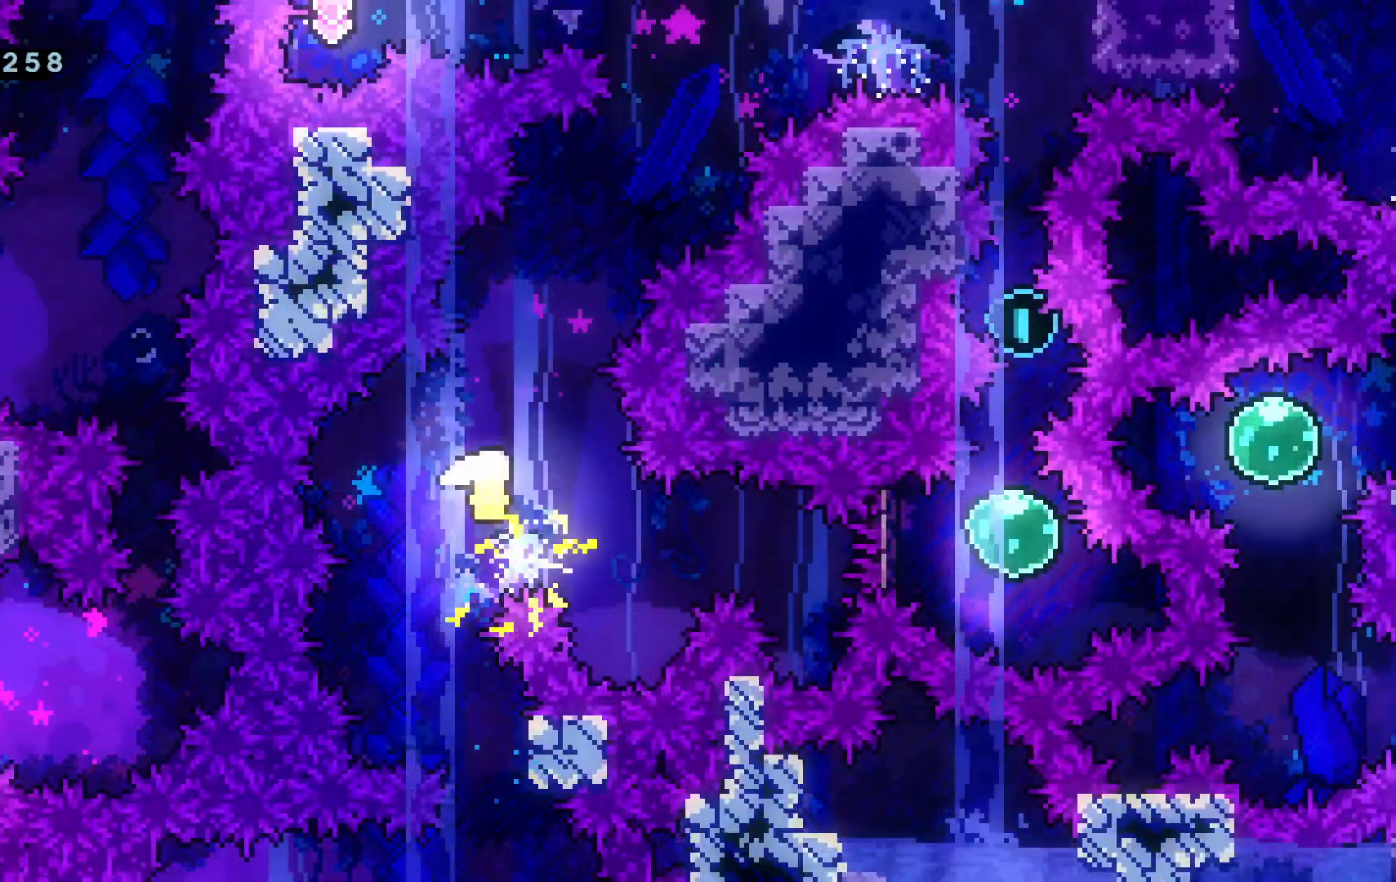
{"keys": ["d", "w"]}
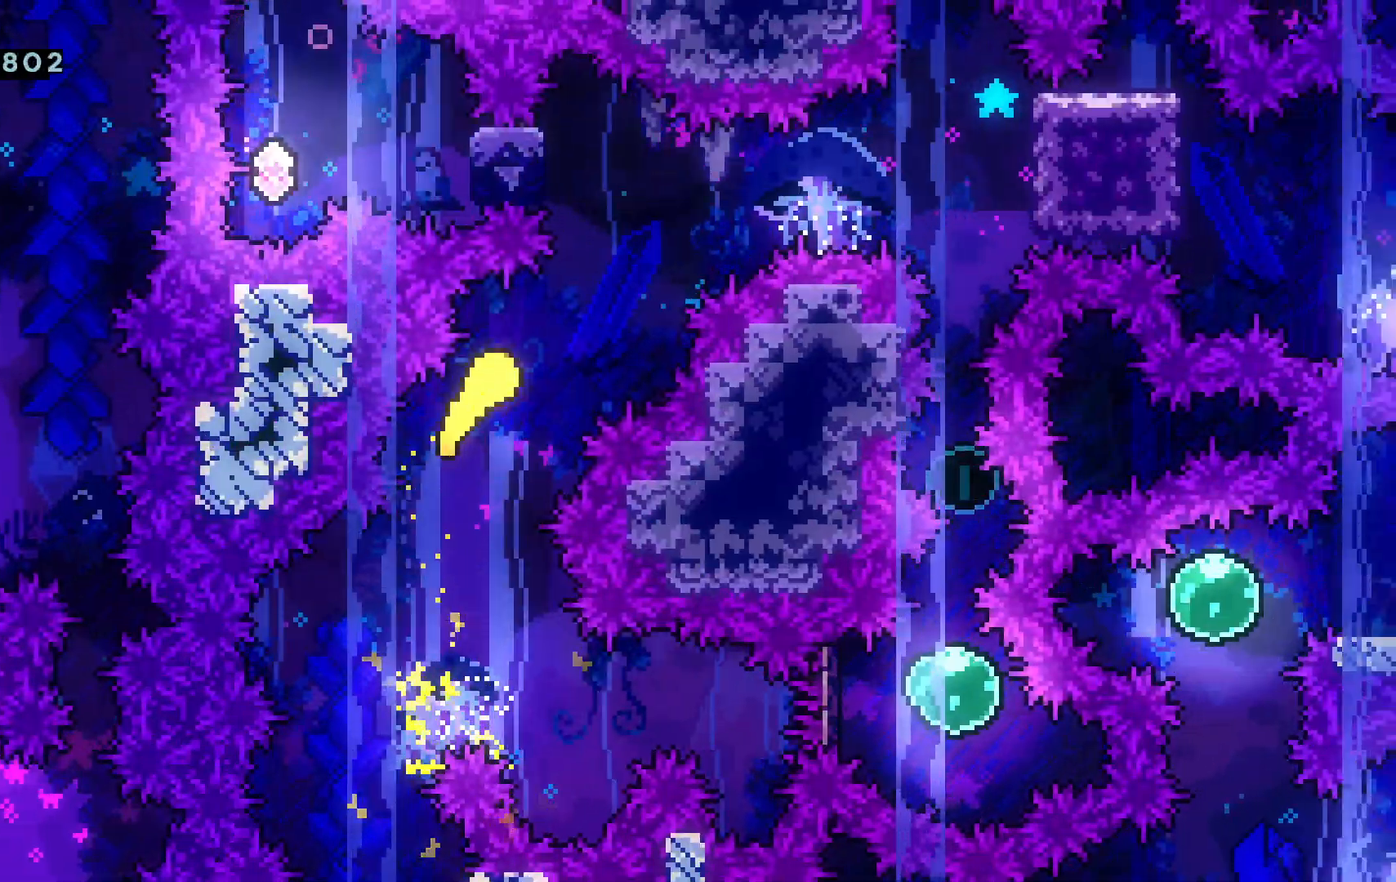
{"keys": ["d"], "events": [[267, "w", "up"]]}
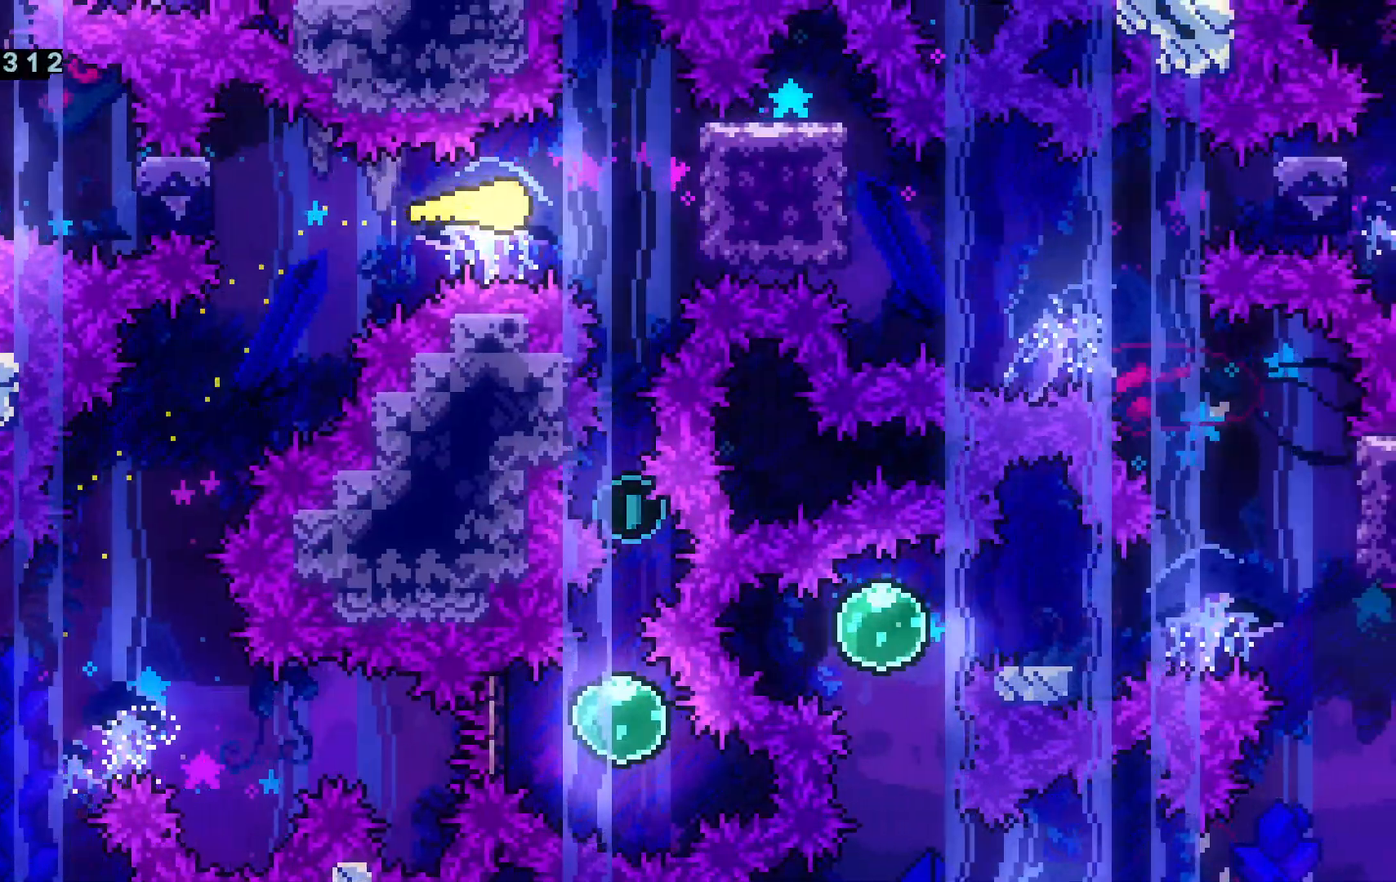
{"keys": ["s"], "events": [[16, "dash", "down"], [200, "dash", "up"], [200, "s", "down"], [250, "d", "up"]]}
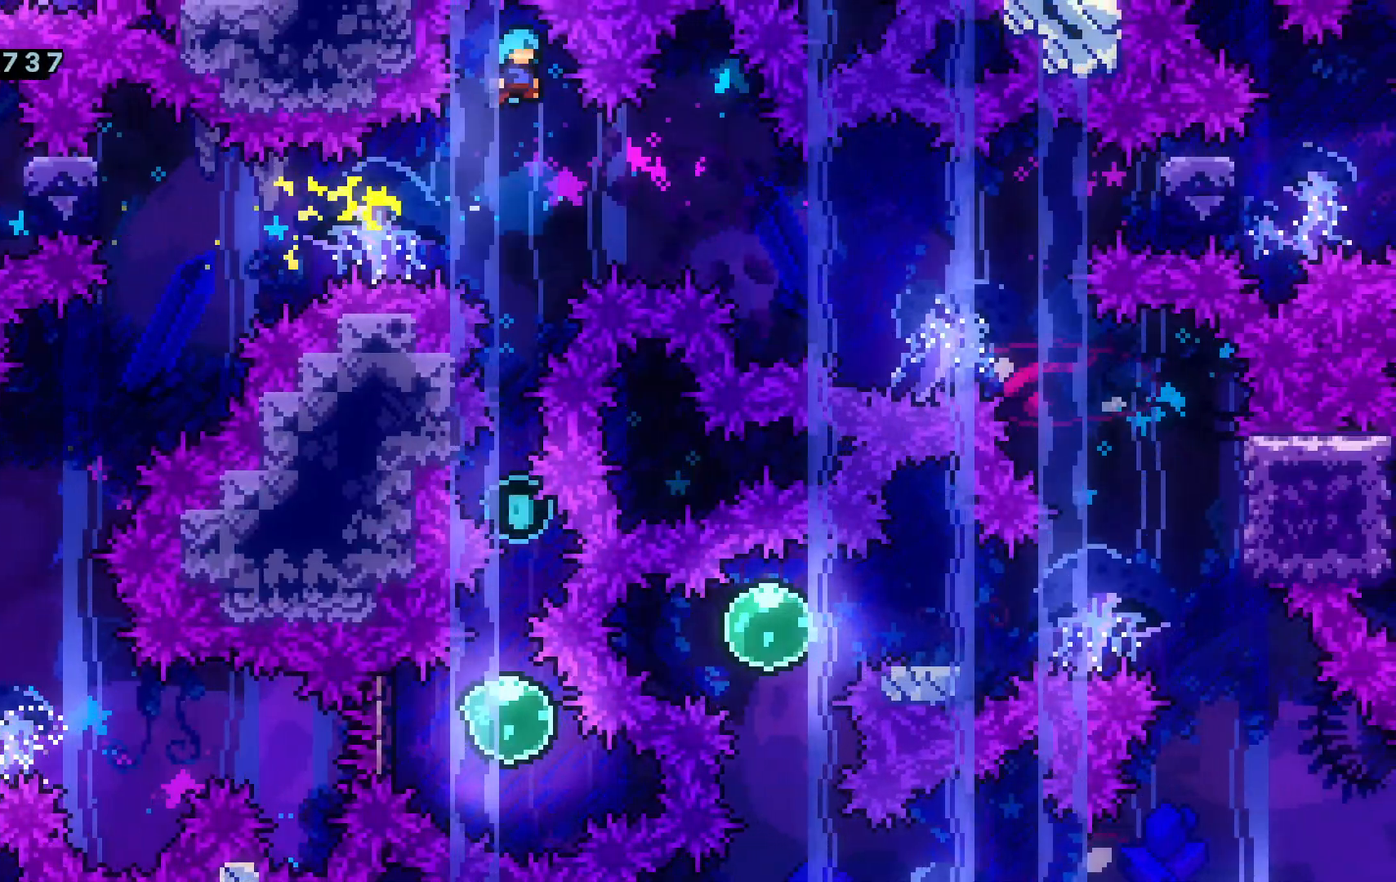
{"keys": ["s"], "events": []}
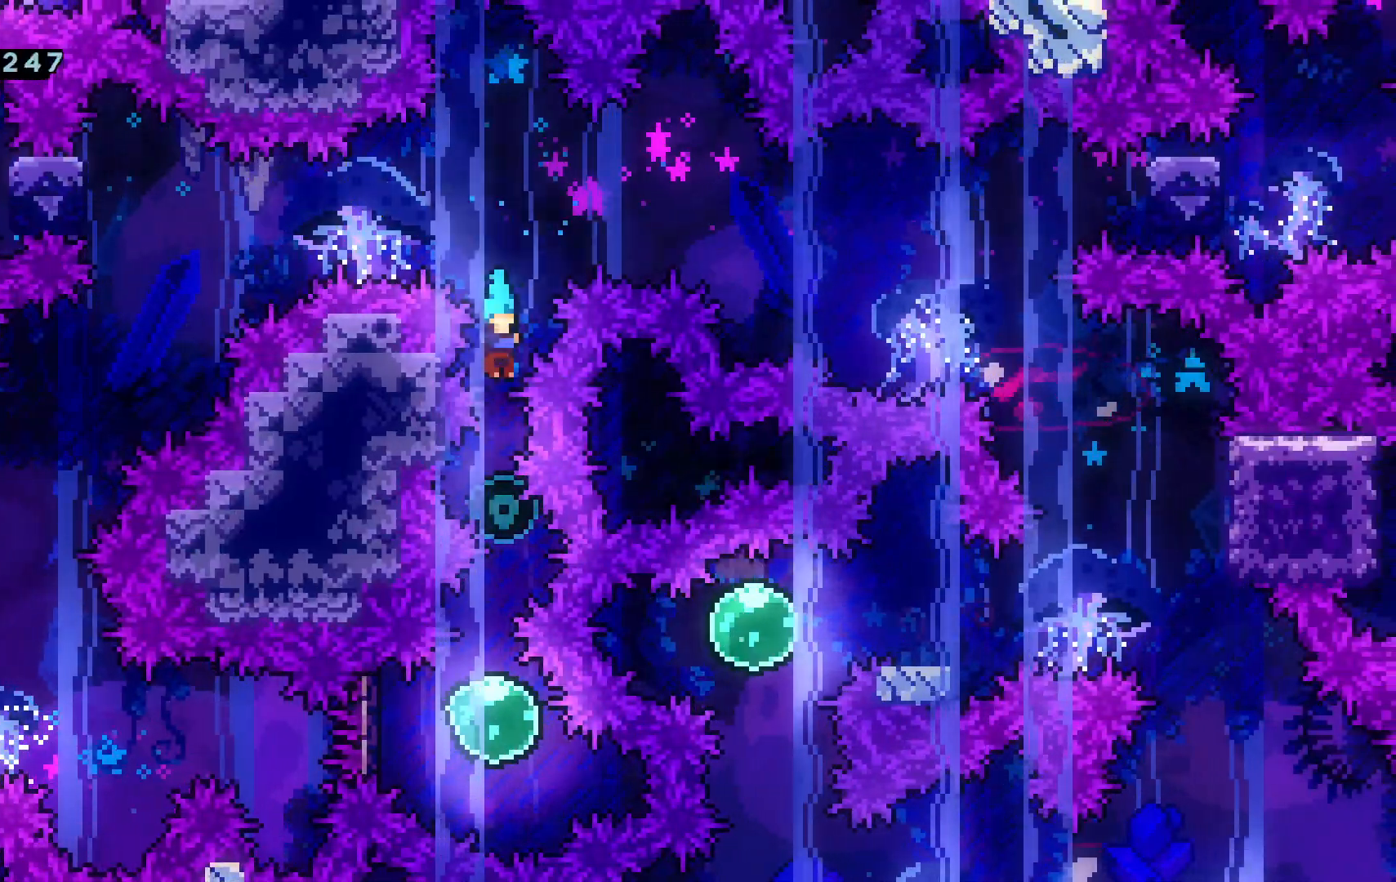
{"keys": ["a", "dash"], "events": [[133, "s", "up"], [367, "a", "down"], [417, "dash", "down"]]}
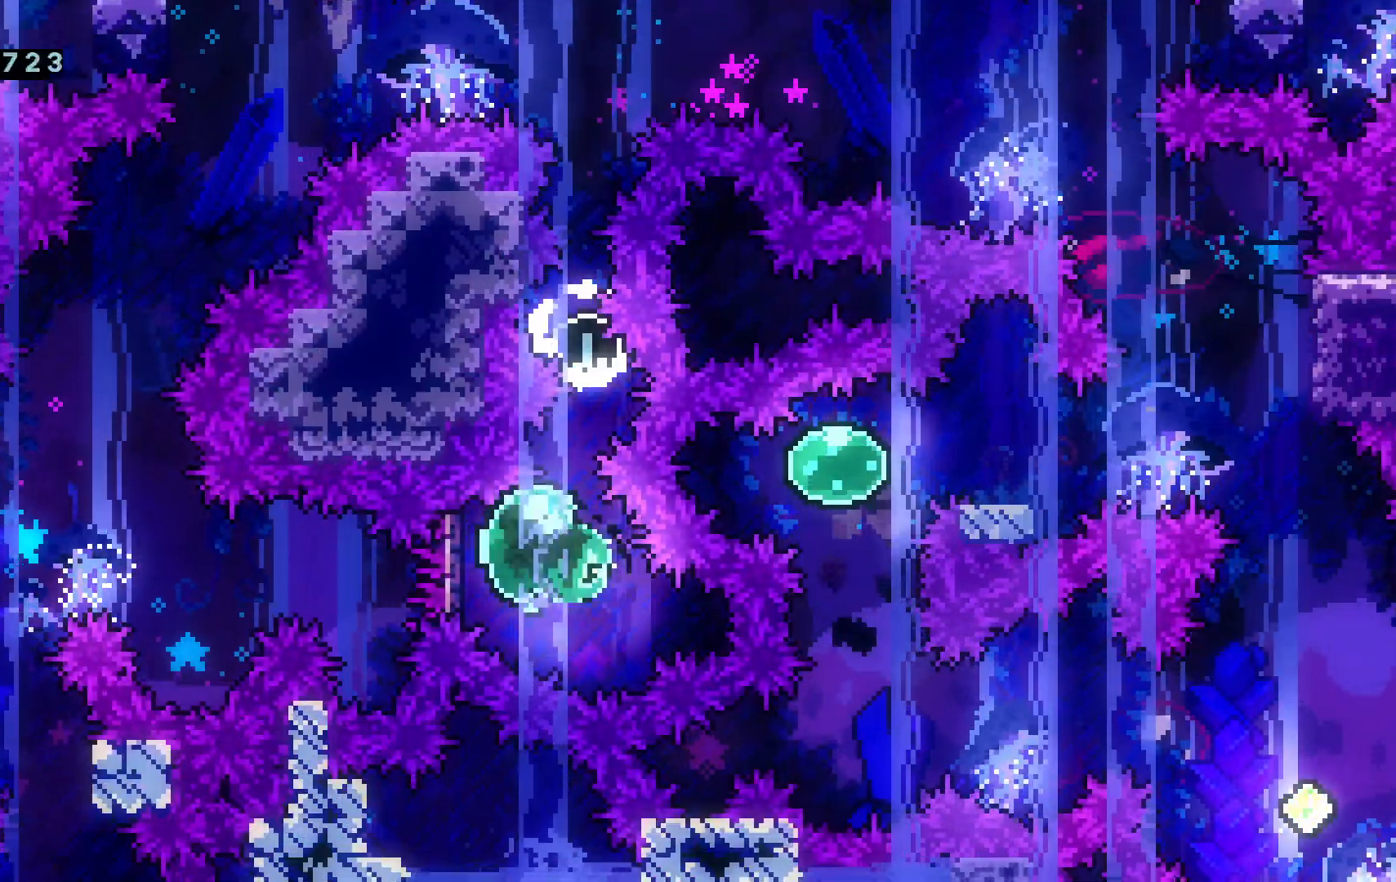
{"keys": ["w"], "events": [[67, "dash", "up"], [150, "dash", "down"], [334, "dash", "up"], [384, "a", "up"], [384, "w", "down"]]}
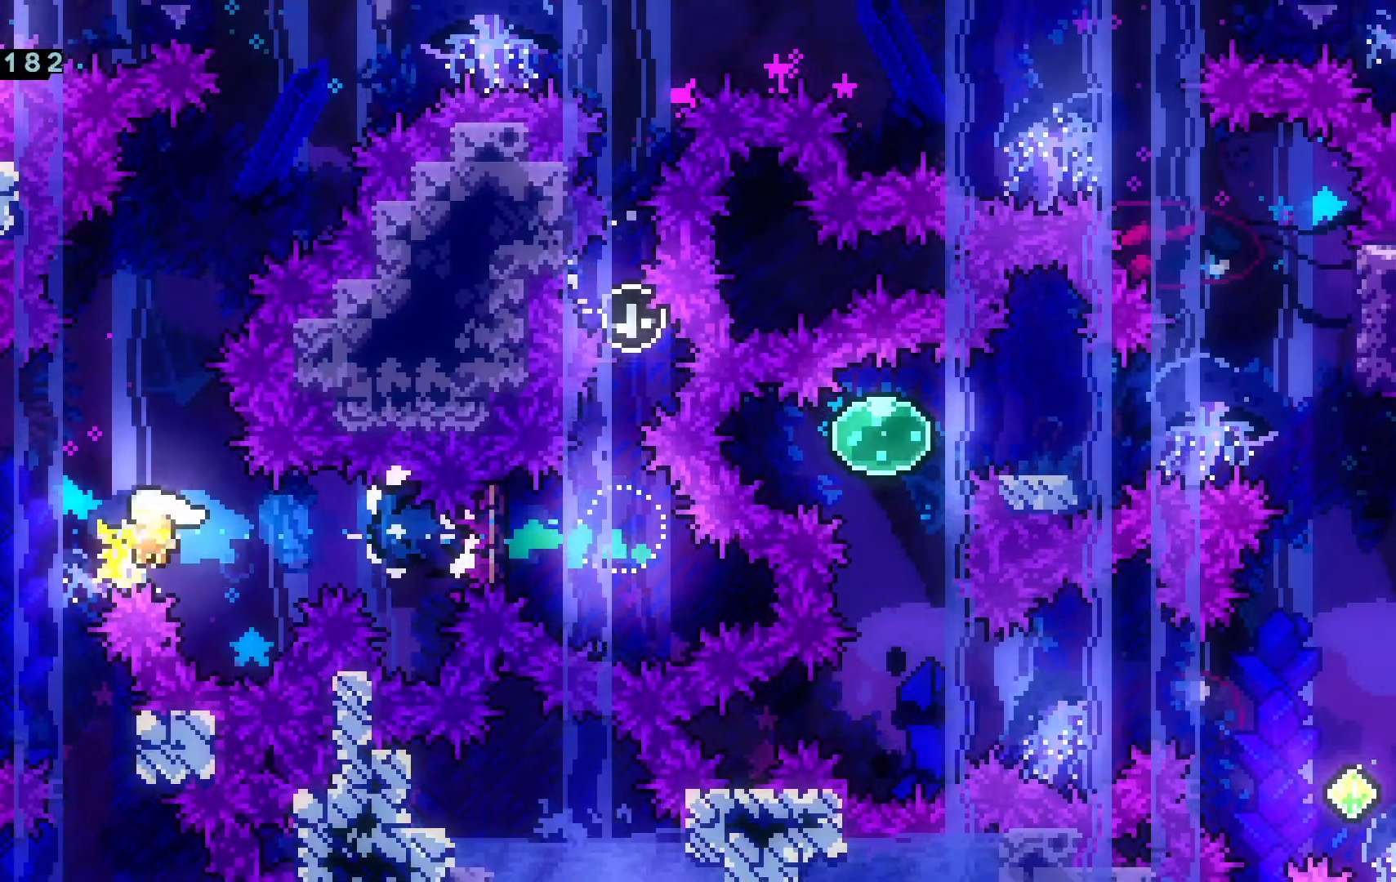
{"keys": ["w"], "events": []}
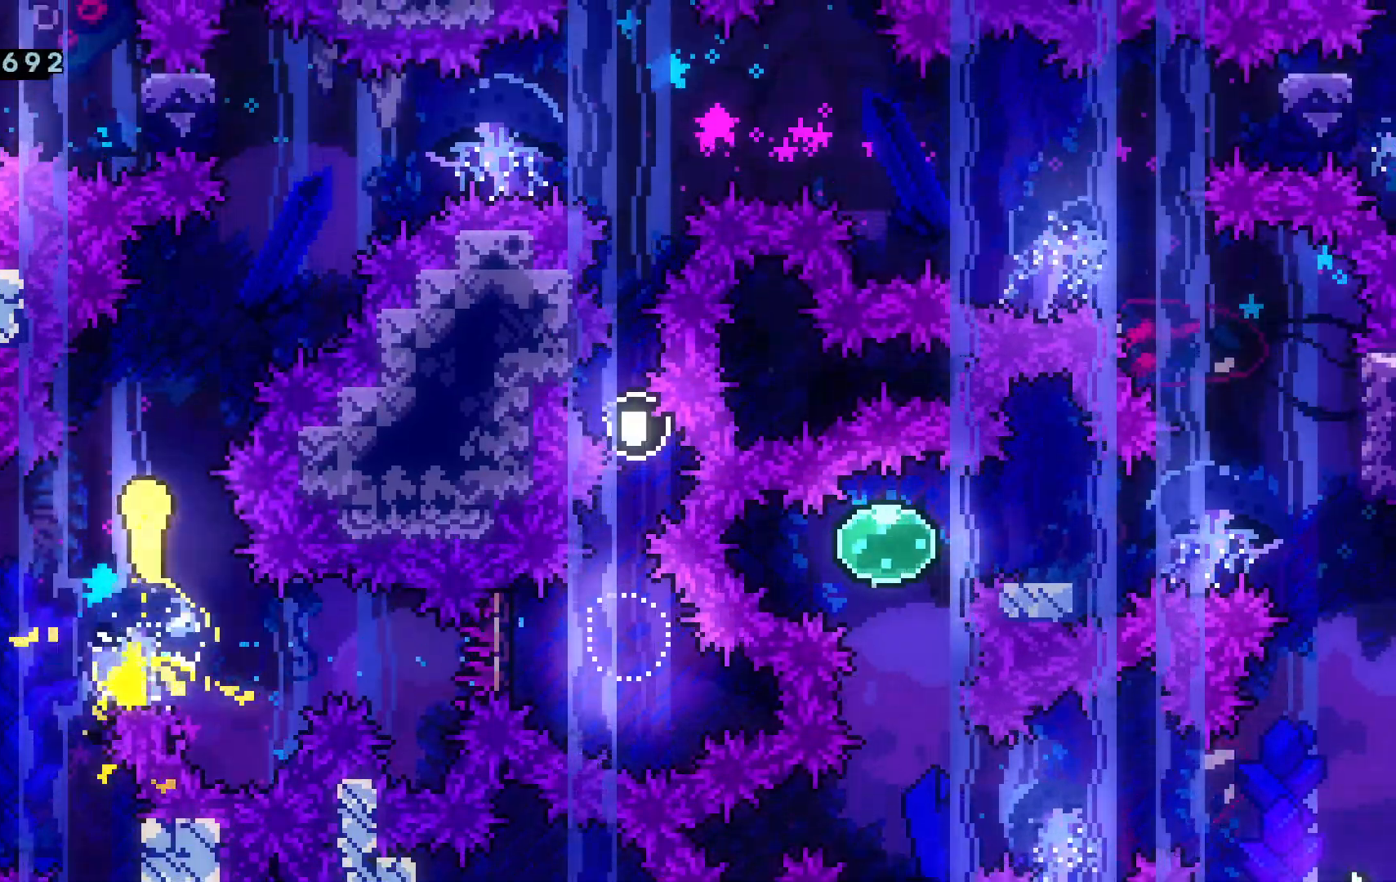
{"keys": ["d"], "events": [[134, "d", "down"], [467, "w", "up"]]}
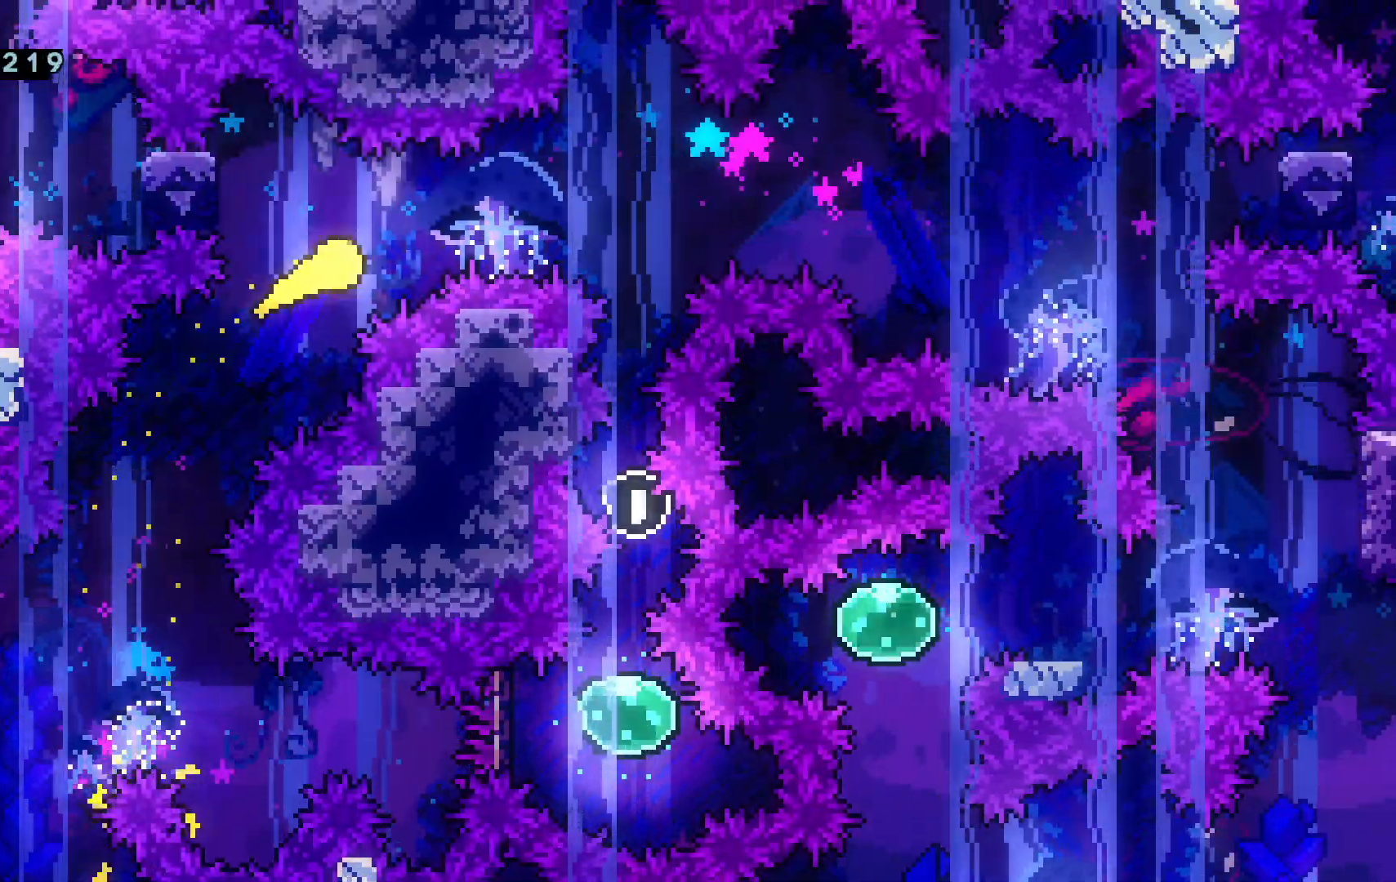
{"keys": ["d"], "events": [[317, "w", "down"], [433, "w", "up"]]}
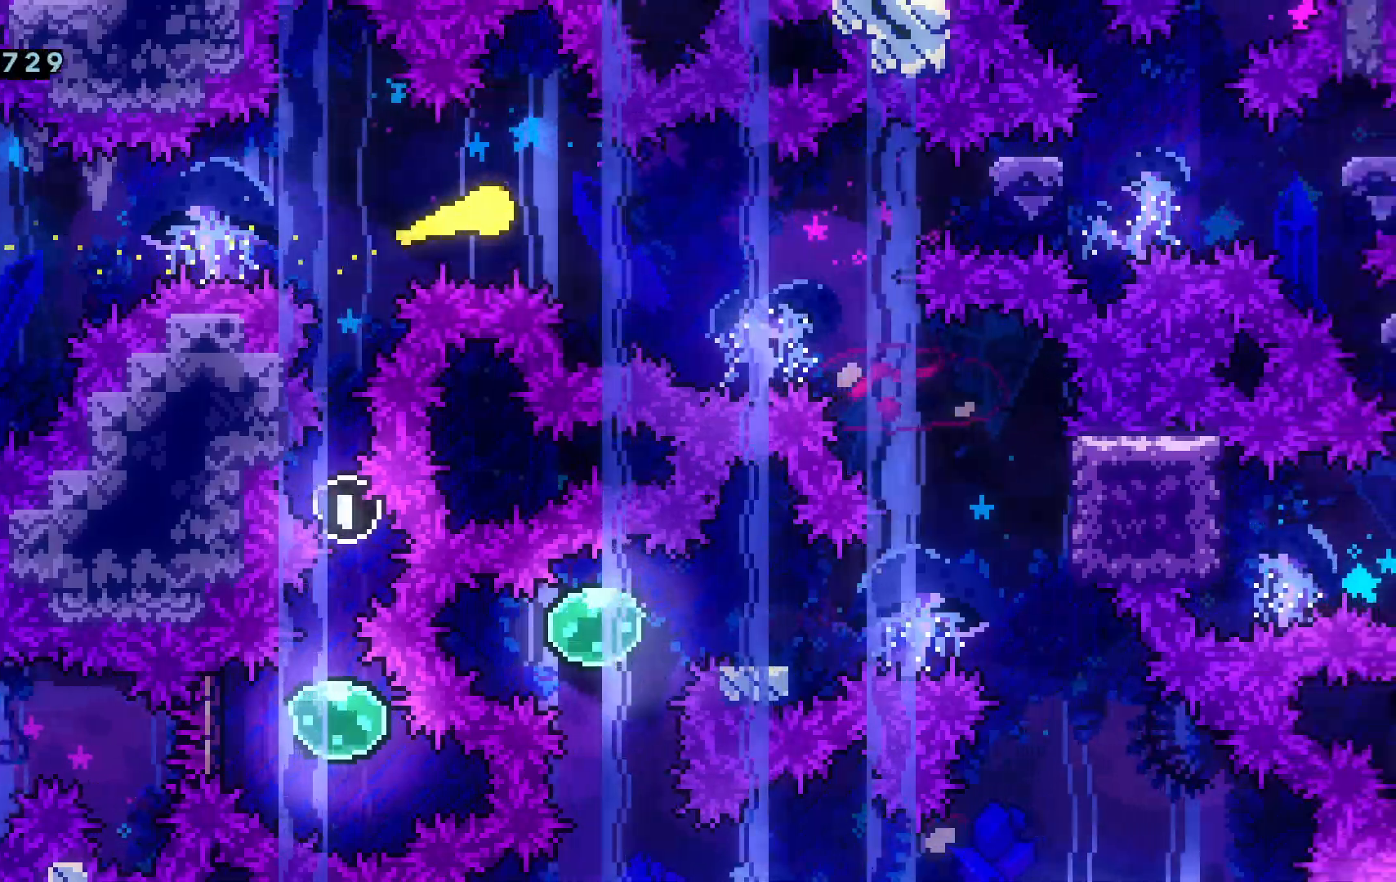
{"keys": ["d", "s"], "events": [[250, "s", "down"]]}